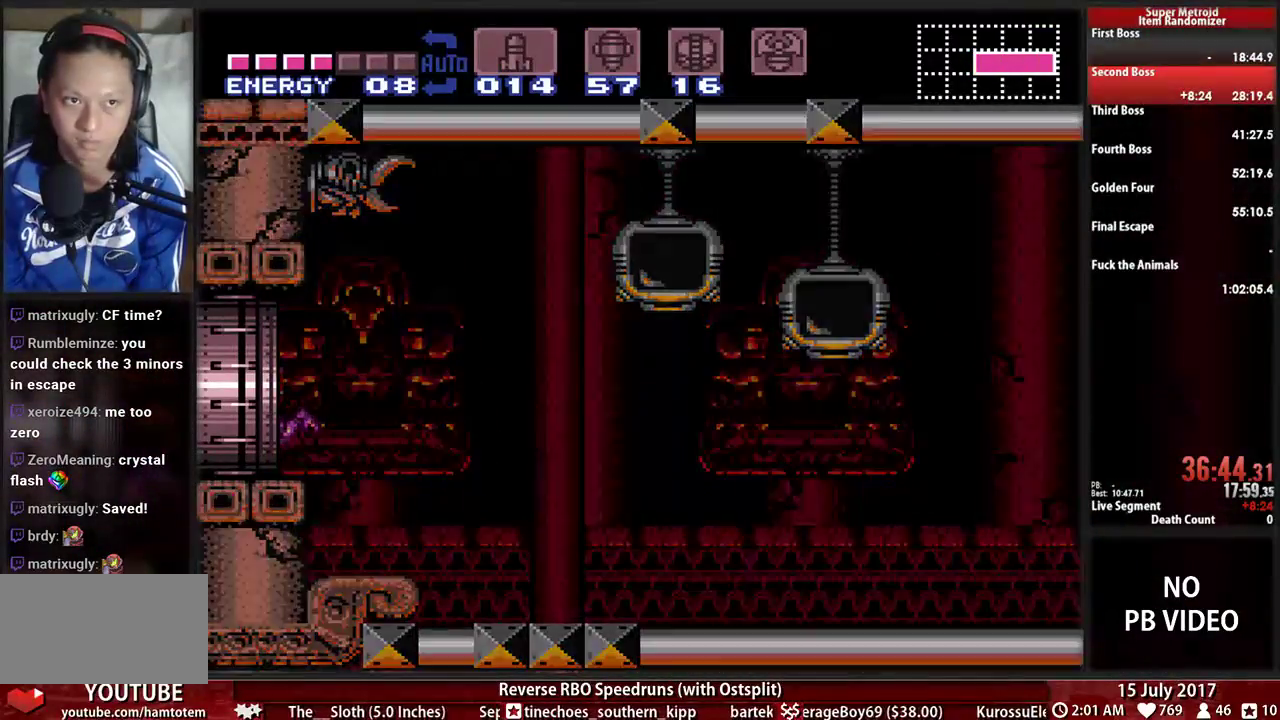
Gameplay with a controller (Nintendo layout); each line is a JSON object with the inputs held at the frame after it. "events" lists button and stick changes between this image and that frame as [ms after this image, input, new state], when the widget could be followed in between. Not read: L3 R3 SELECT START.
{"buttons": ["B", "DPAD_LEFT"], "events": []}
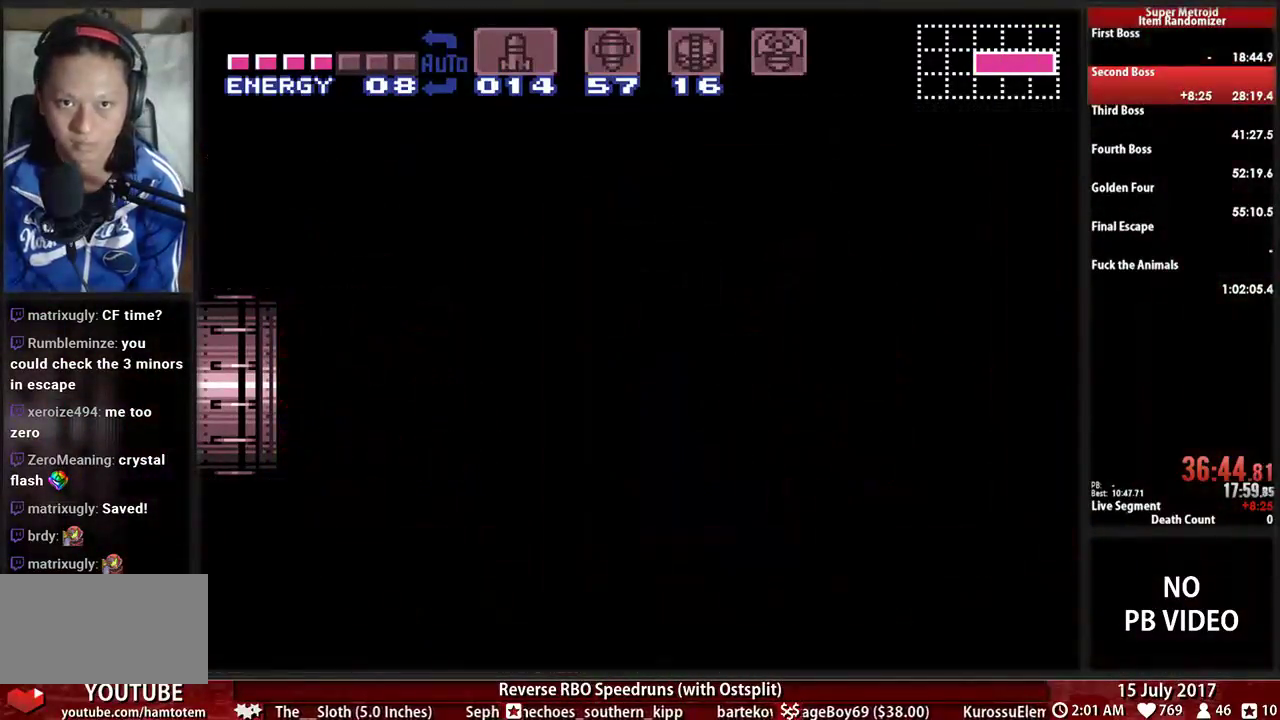
{"buttons": ["B", "DPAD_LEFT"], "events": []}
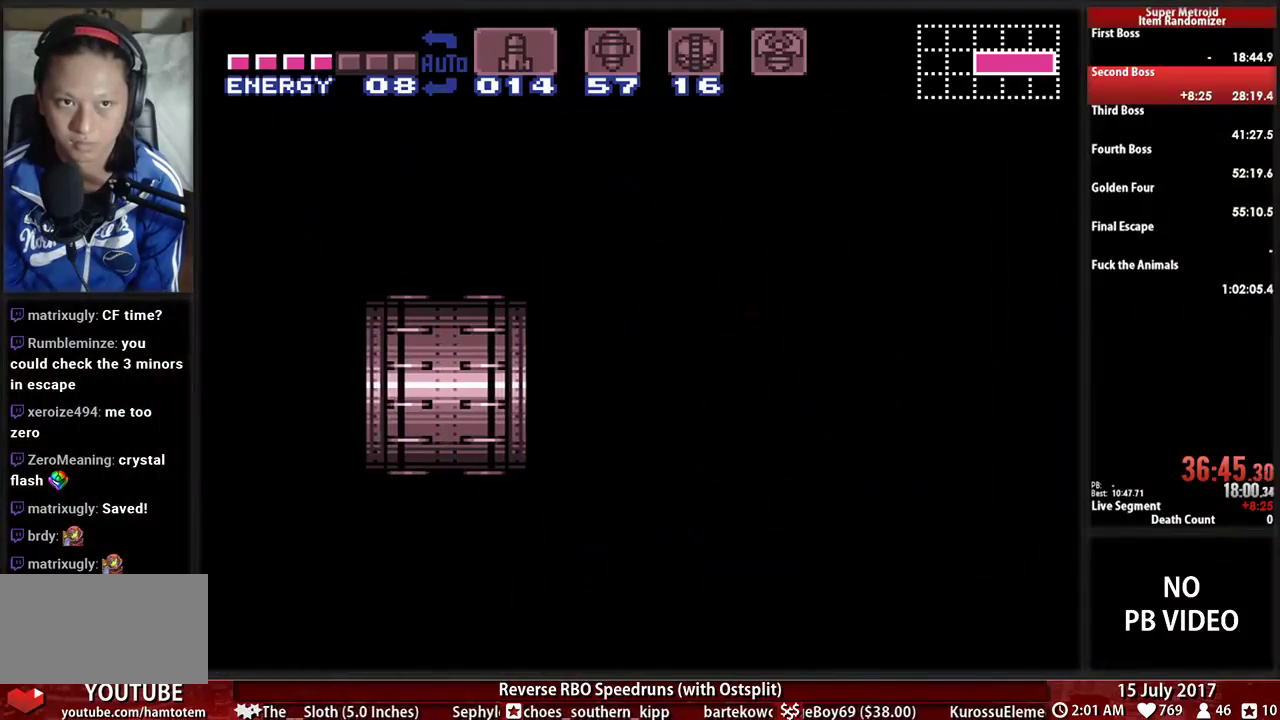
{"buttons": ["B", "DPAD_LEFT"], "events": []}
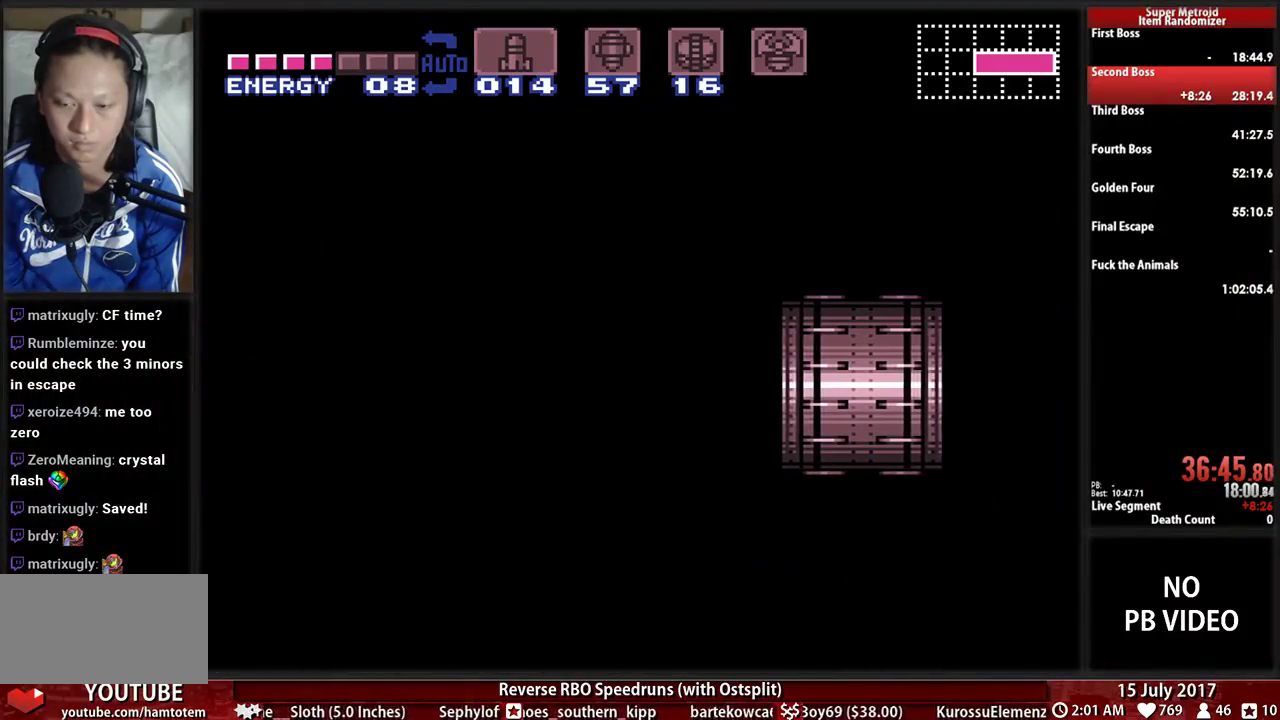
{"buttons": ["B", "DPAD_LEFT"], "events": []}
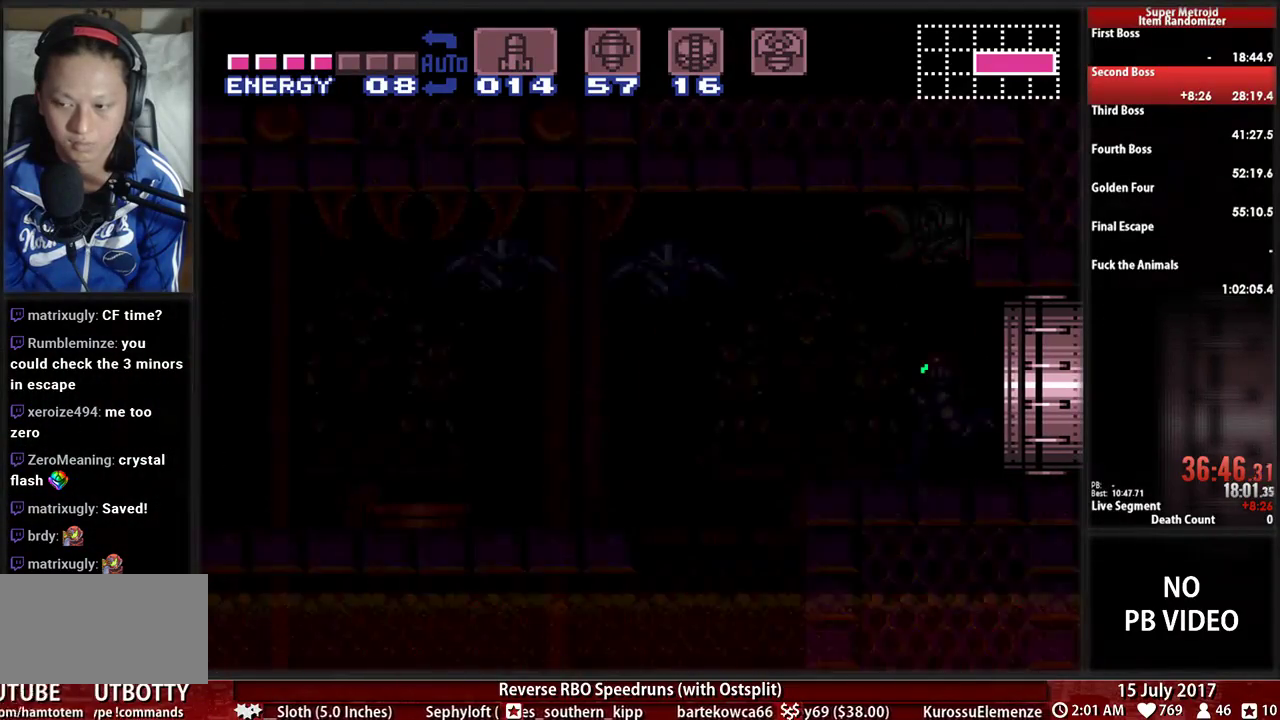
{"buttons": ["B", "DPAD_LEFT"], "events": []}
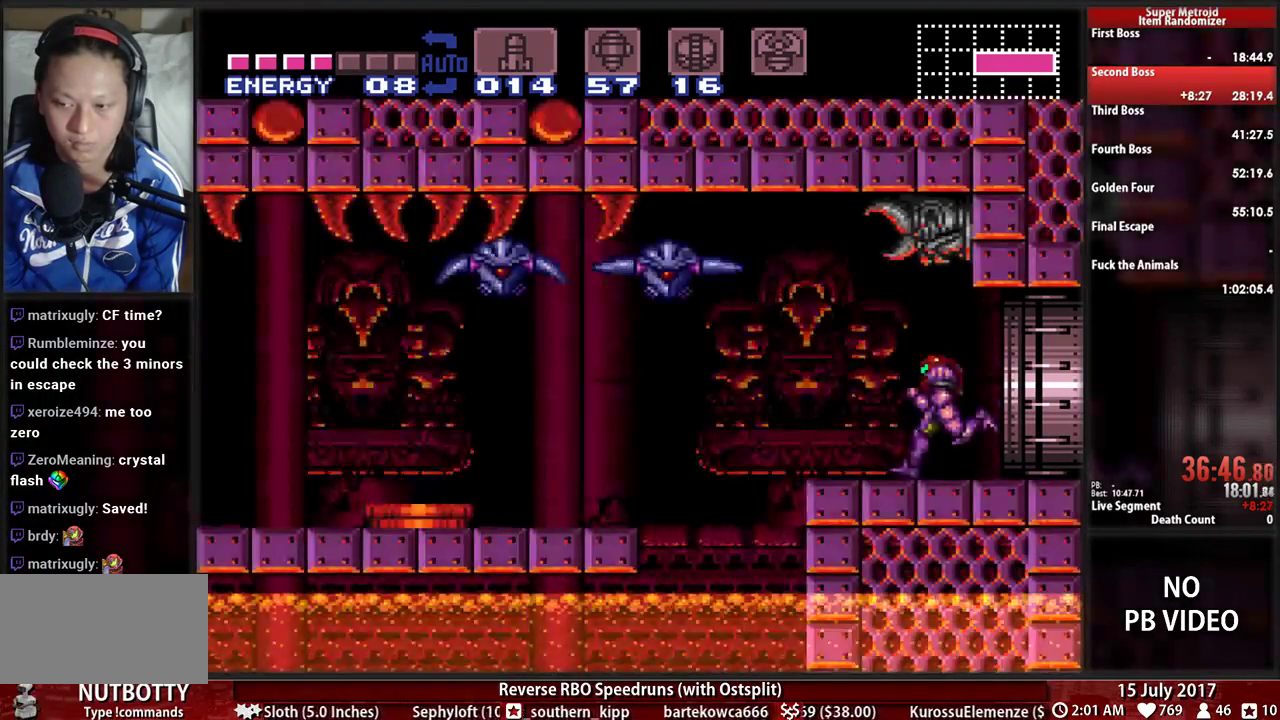
{"buttons": ["DPAD_LEFT"], "events": [[86, "A", "down"], [121, "B", "up"], [362, "A", "up"]]}
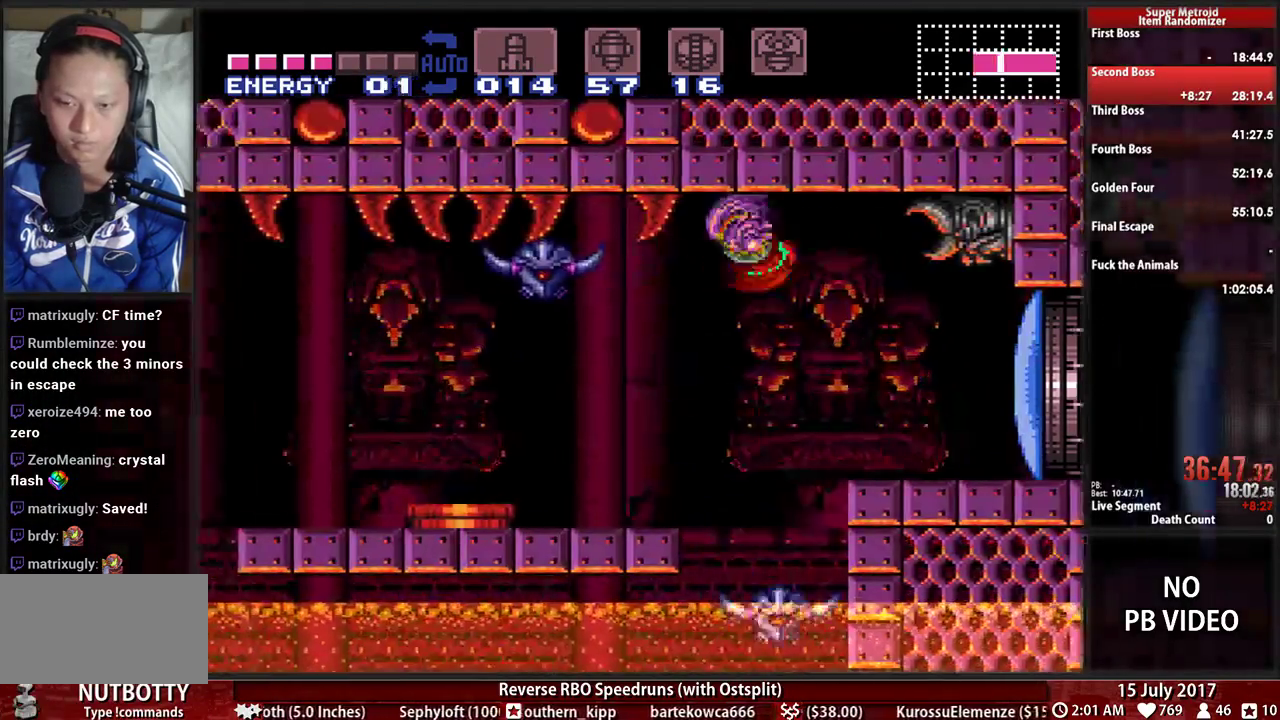
{"buttons": ["A", "DPAD_LEFT"], "events": [[328, "A", "down"]]}